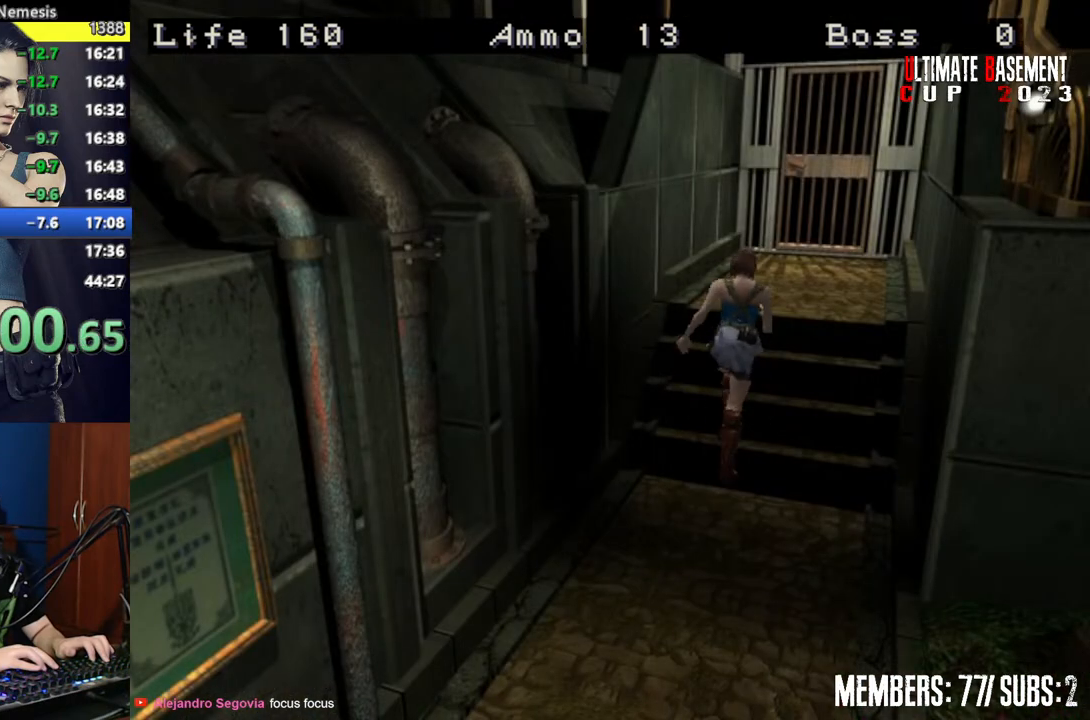
Gameplay with keyboard; each line is a JSON object with the keys held at the frame after it. "events" lists presses ("down") and releases ("up") of "a", "d", "k", "l", "o", "q", "s", "semicolon", "shift", "space" and "w" between this image and that frame as [ms after this image, input, new state], when the widget could be followed in between. No other keys are recorded. Mouse input is not recorded.
{"keys": ["shift", "w"], "events": []}
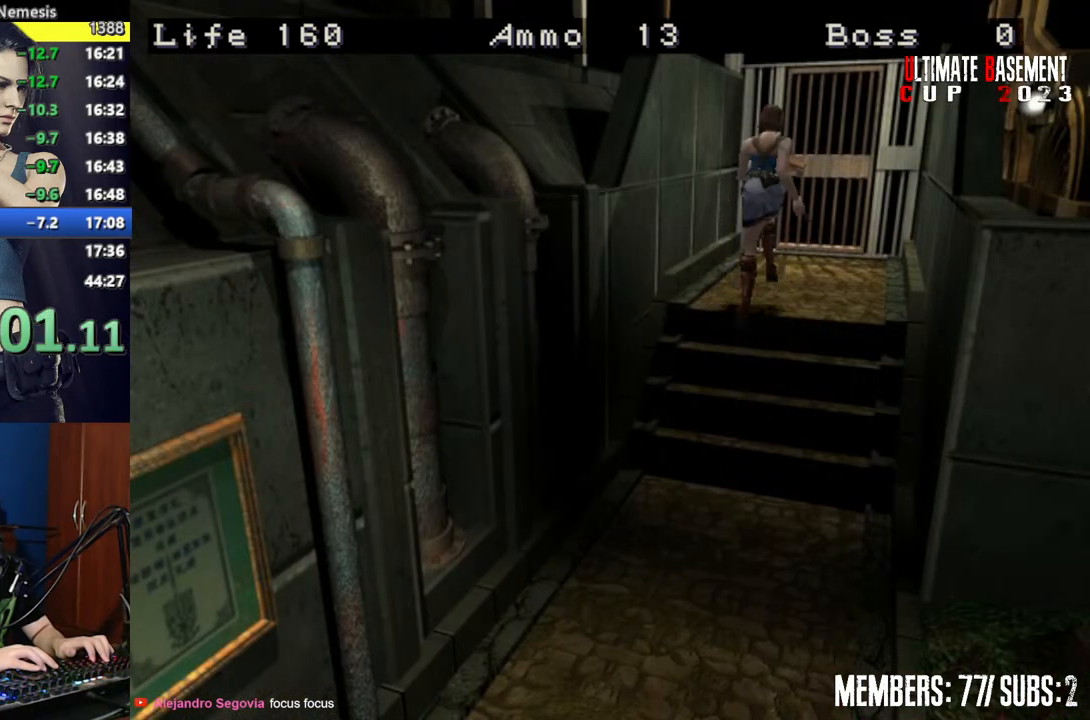
{"keys": ["semicolon", "shift", "w"], "events": [[117, "semicolon", "down"]]}
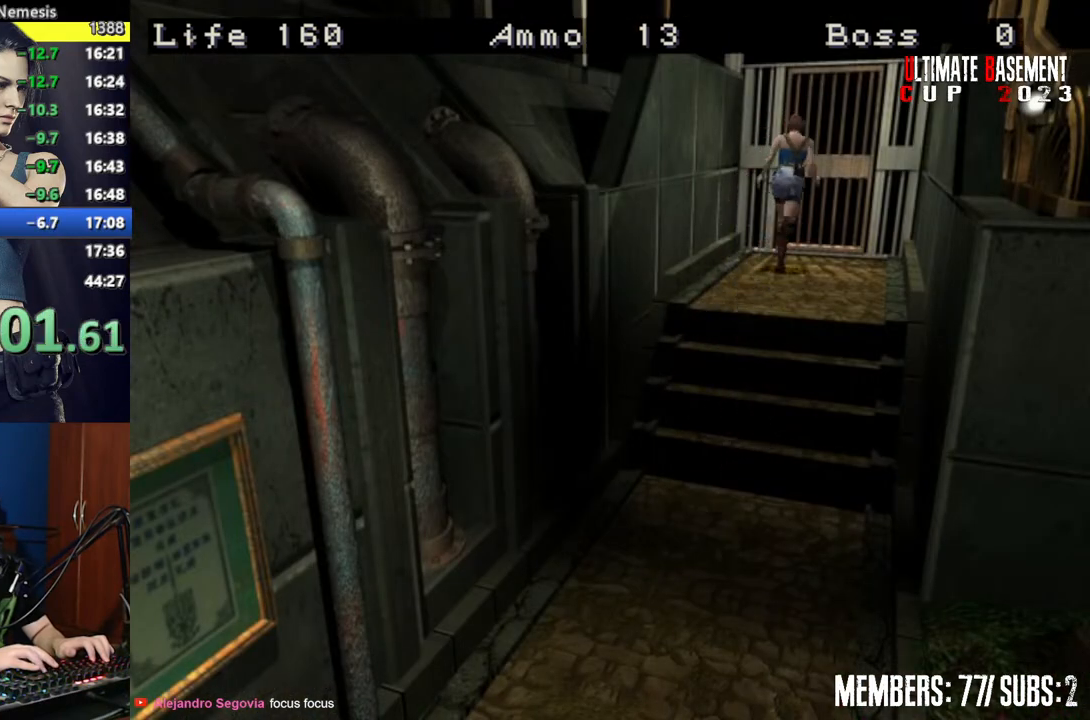
{"keys": ["shift", "space", "w"], "events": [[317, "semicolon", "up"], [400, "a", "down"], [500, "a", "up"], [500, "space", "down"]]}
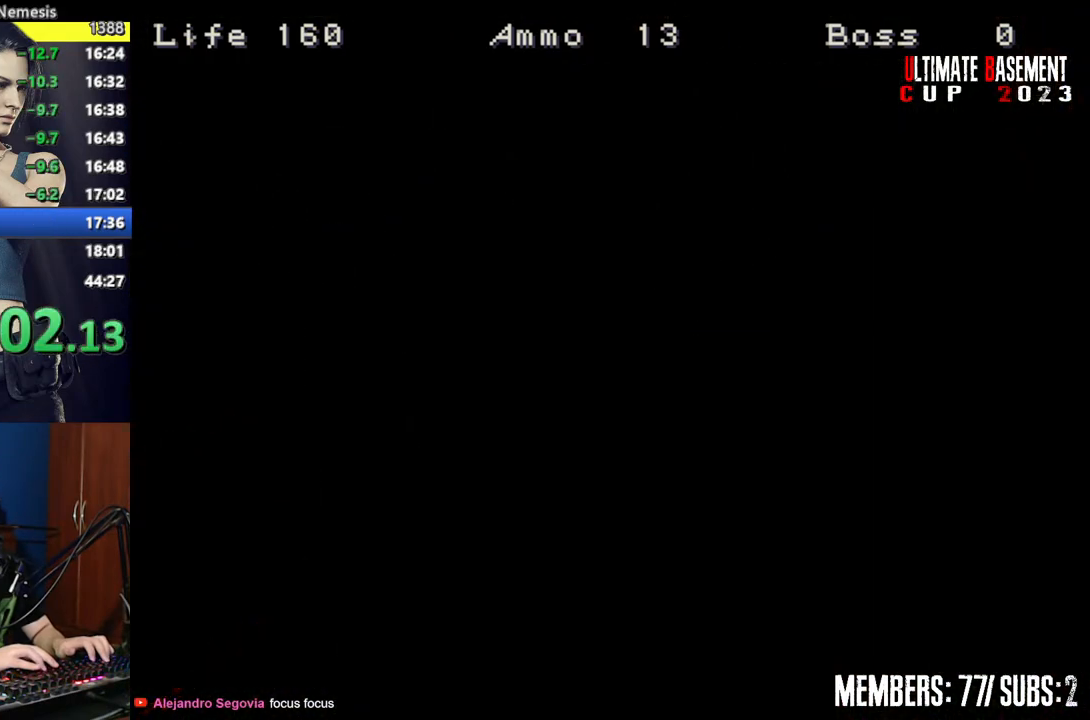
{"keys": ["a", "shift", "w"], "events": [[50, "space", "up"], [184, "a", "down"], [184, "space", "down"], [234, "space", "up"]]}
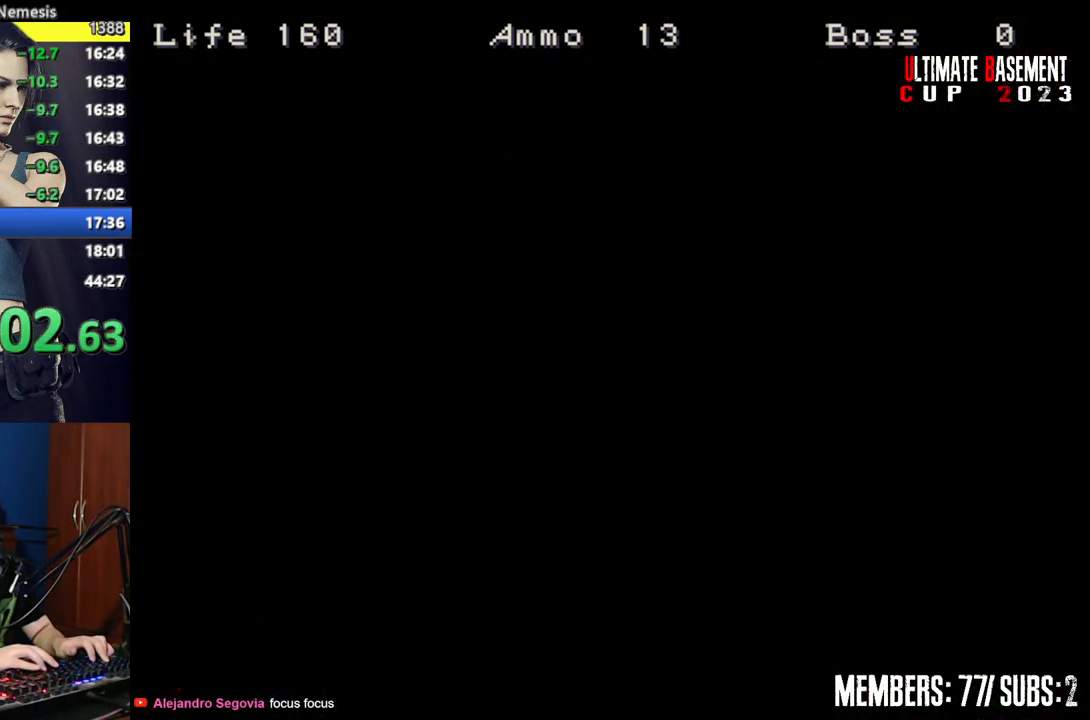
{"keys": ["shift", "w"], "events": [[434, "a", "up"]]}
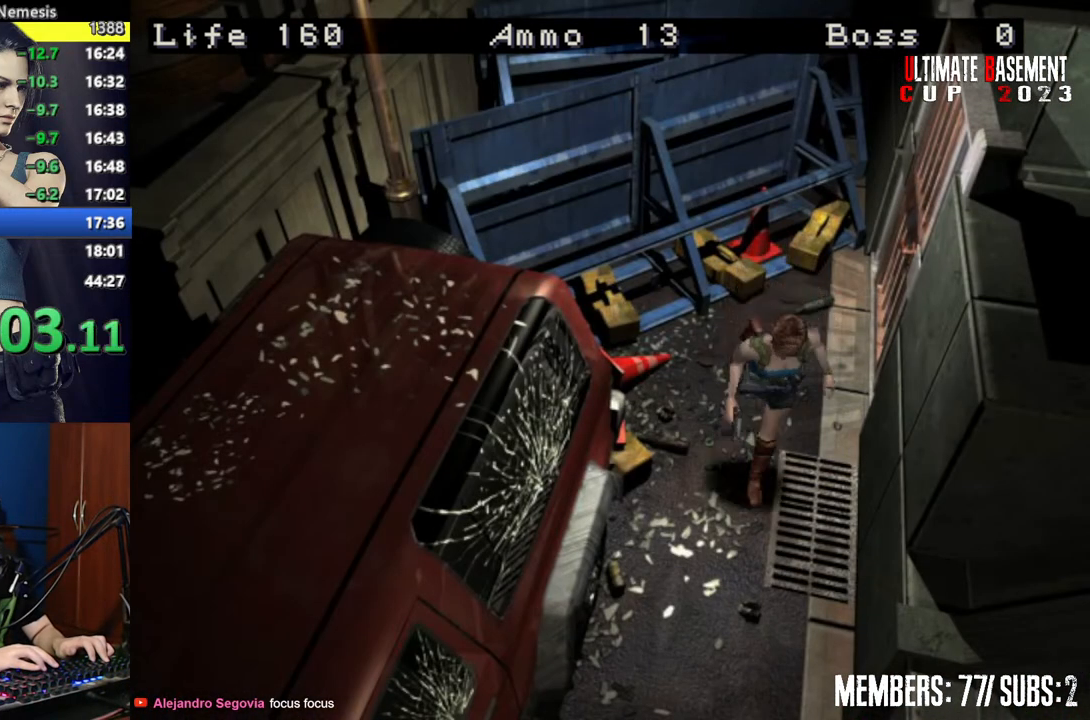
{"keys": ["shift", "w"], "events": []}
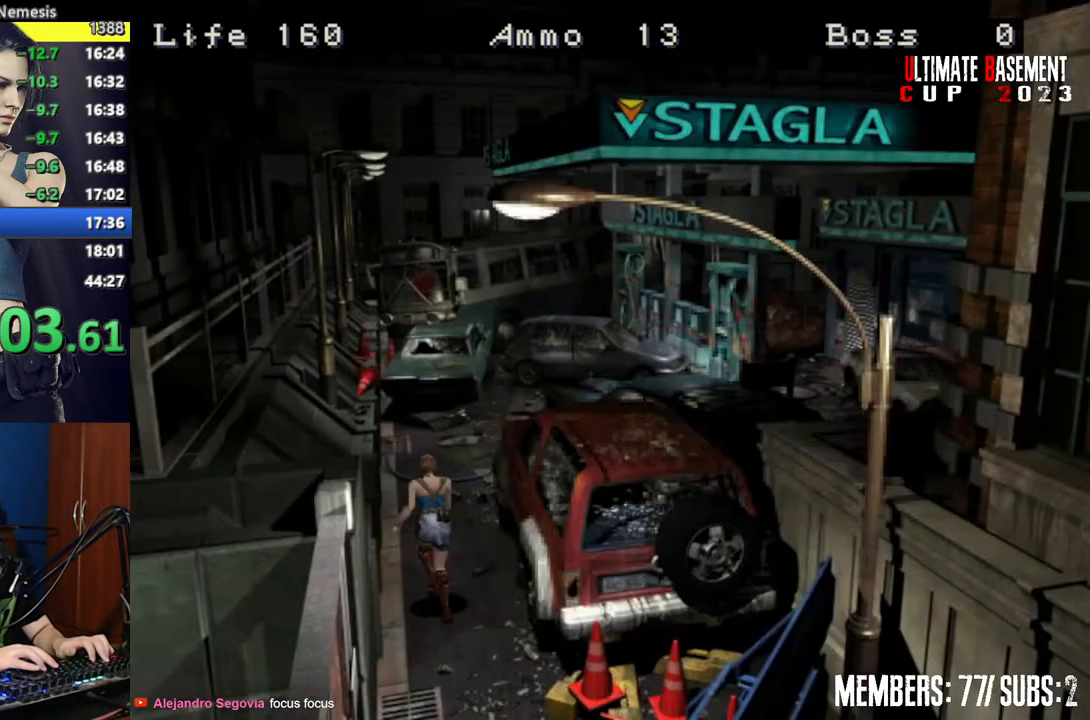
{"keys": ["d", "shift", "w"], "events": [[417, "d", "down"]]}
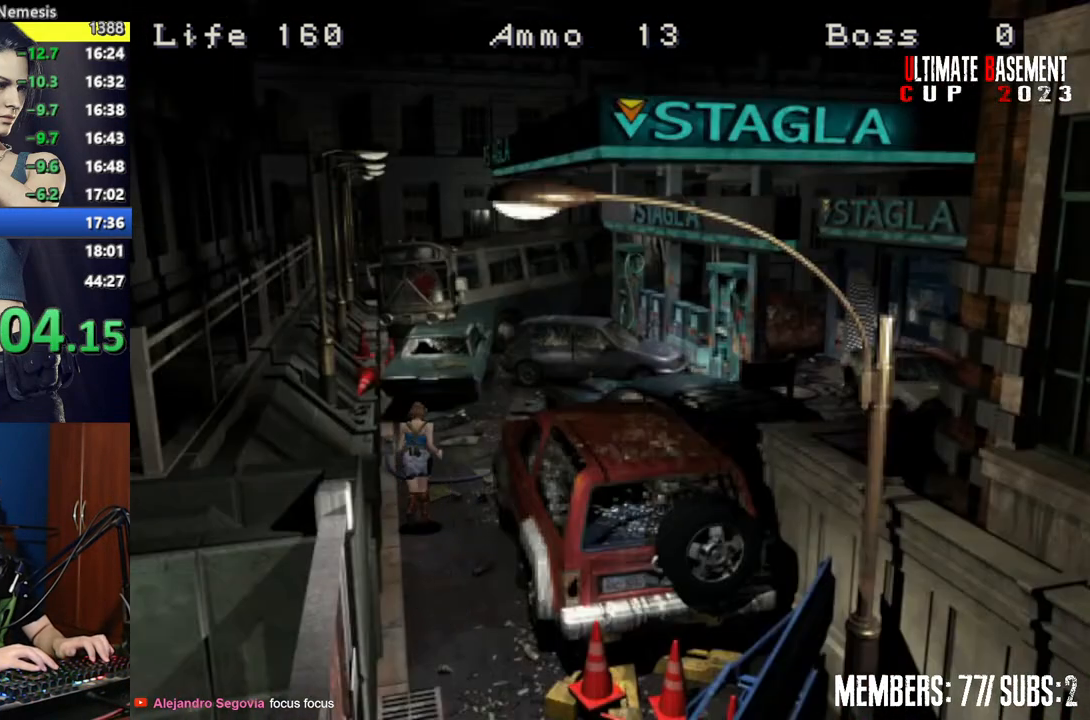
{"keys": ["shift", "w"], "events": [[150, "d", "up"]]}
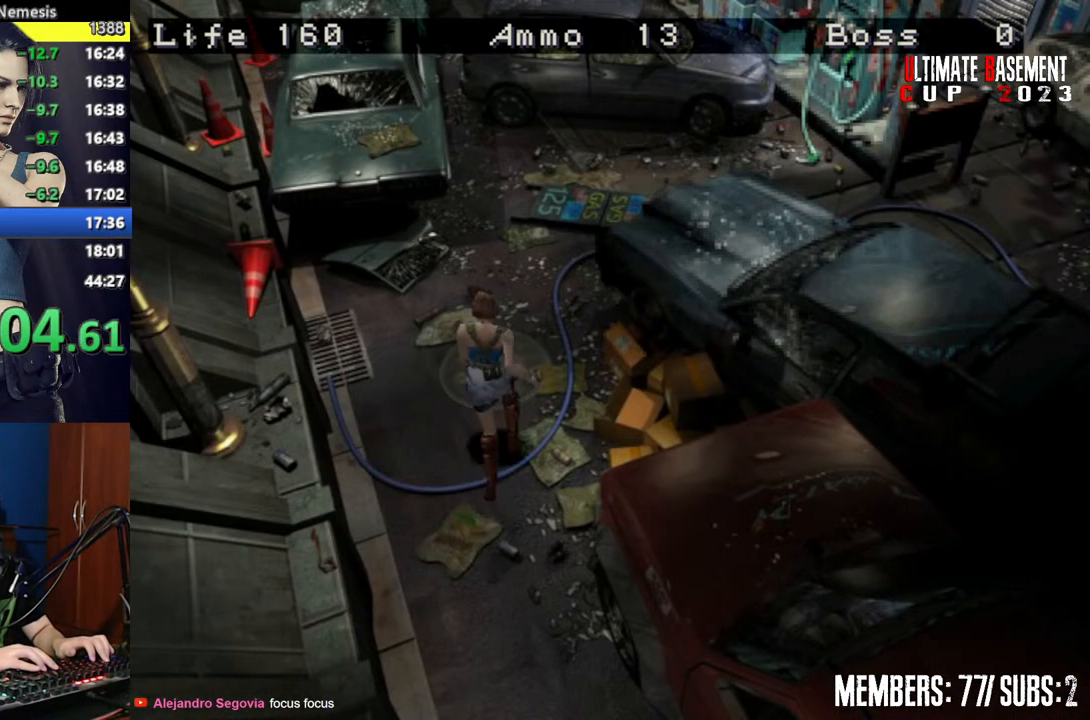
{"keys": ["shift", "w"], "events": []}
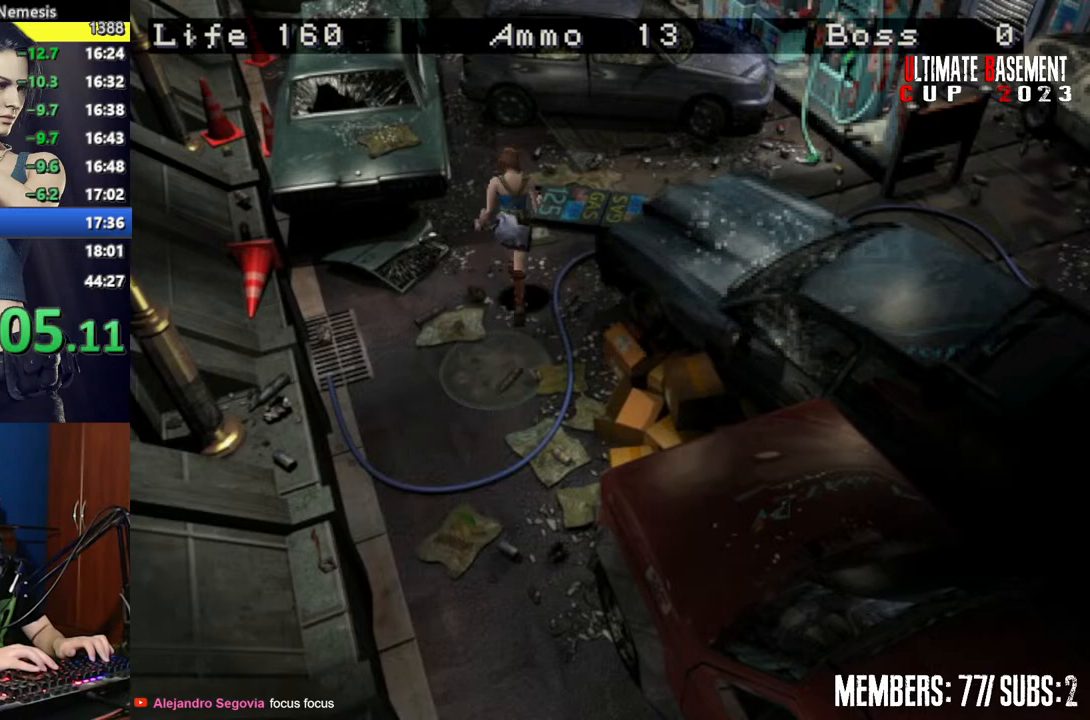
{"keys": ["d", "shift", "w"], "events": [[100, "d", "down"], [367, "d", "up"], [467, "d", "down"]]}
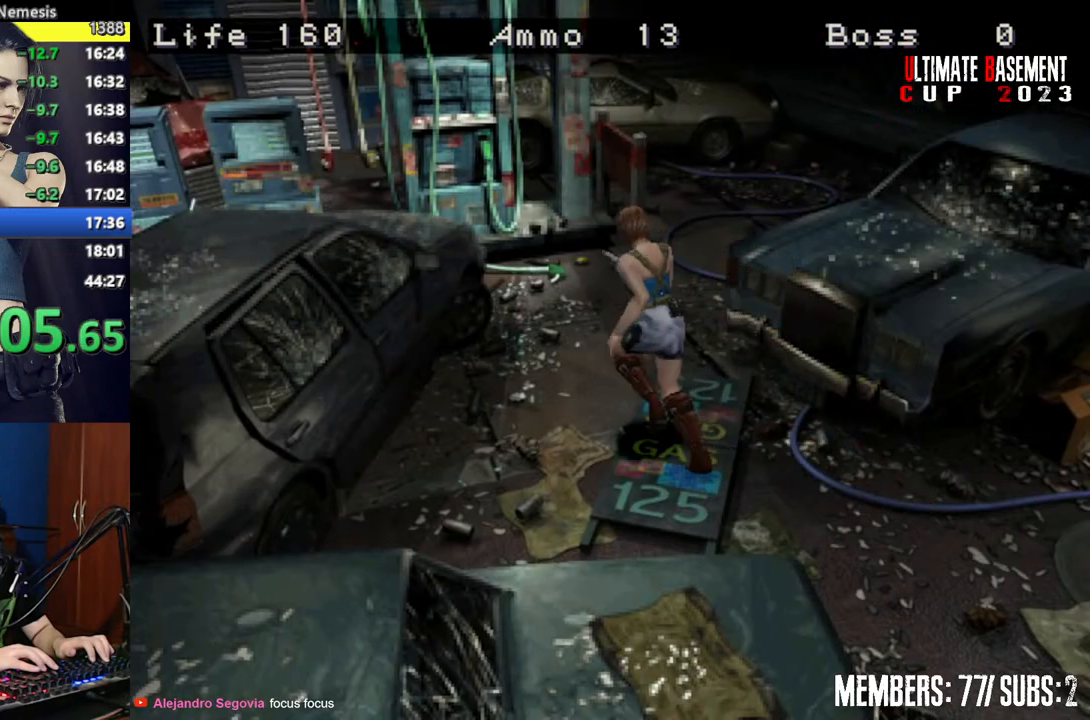
{"keys": ["d", "shift", "w"], "events": []}
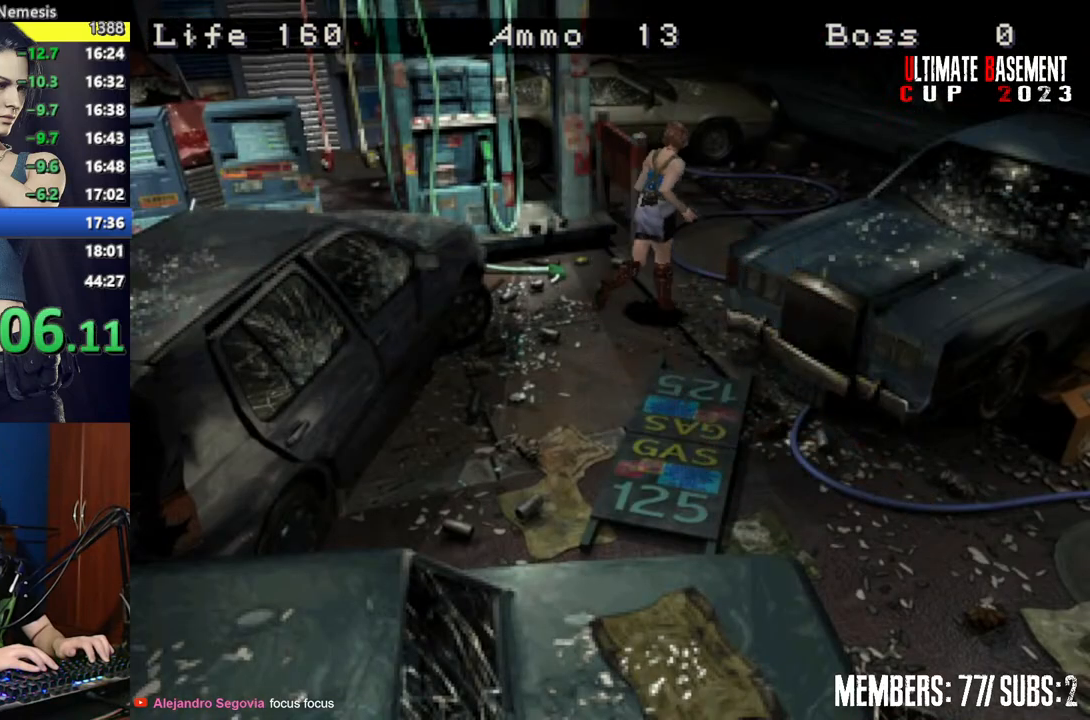
{"keys": ["a", "shift", "w"], "events": [[117, "d", "up"], [267, "a", "down"]]}
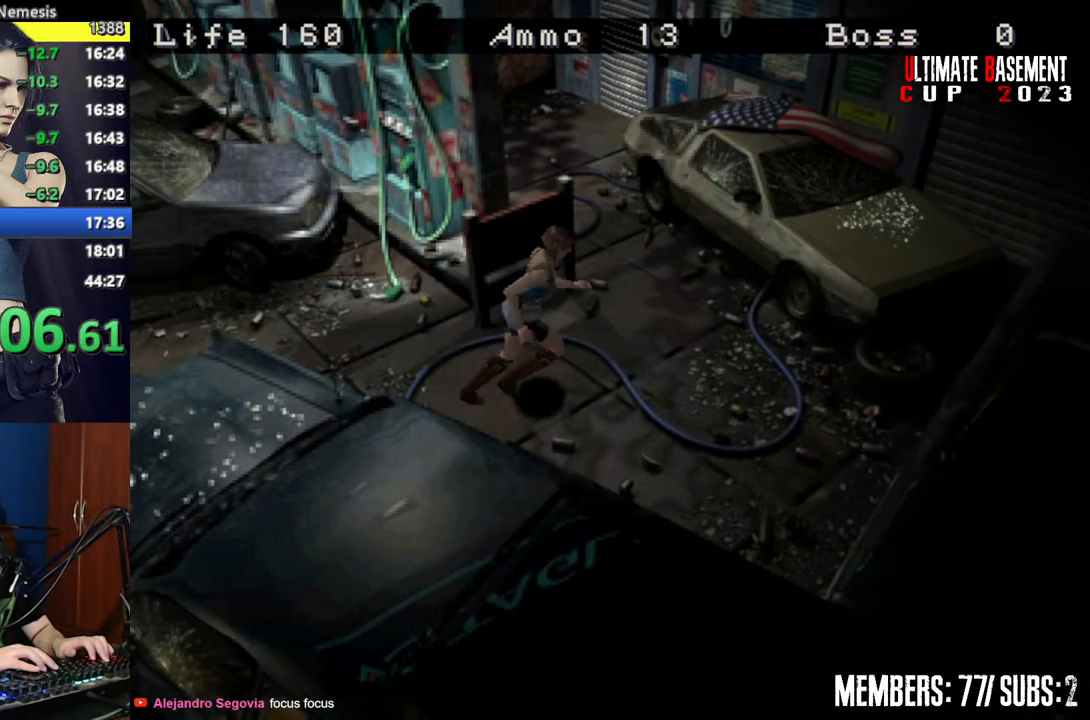
{"keys": ["a", "shift", "w"], "events": []}
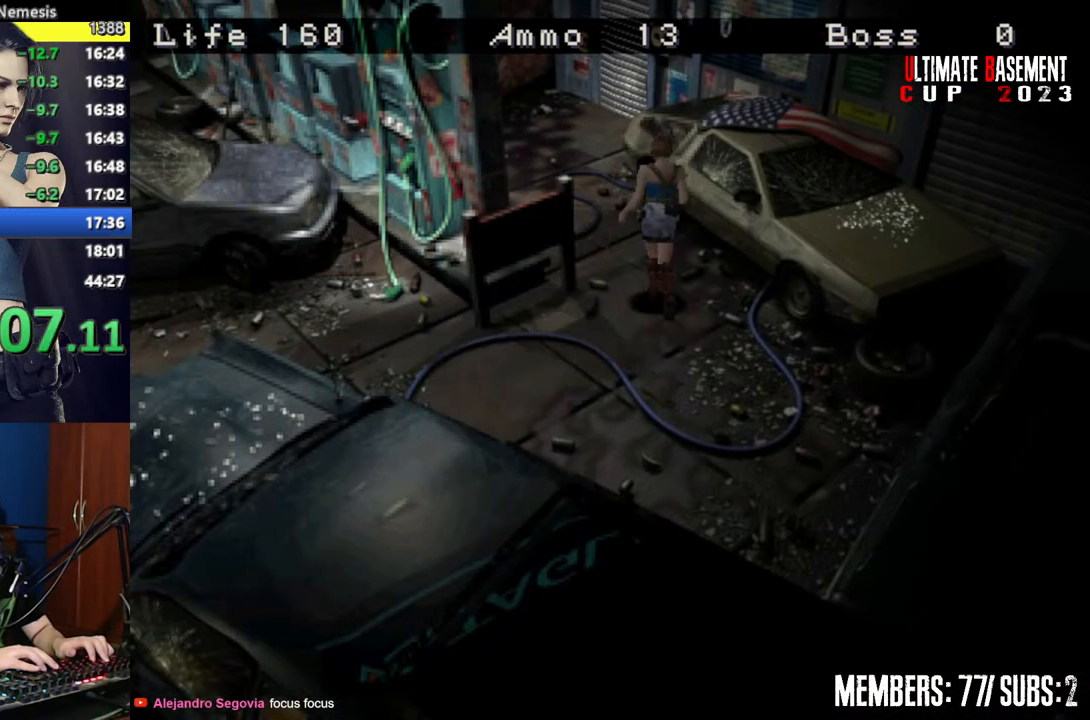
{"keys": ["d", "shift", "w"], "events": [[250, "a", "up"], [350, "d", "down"]]}
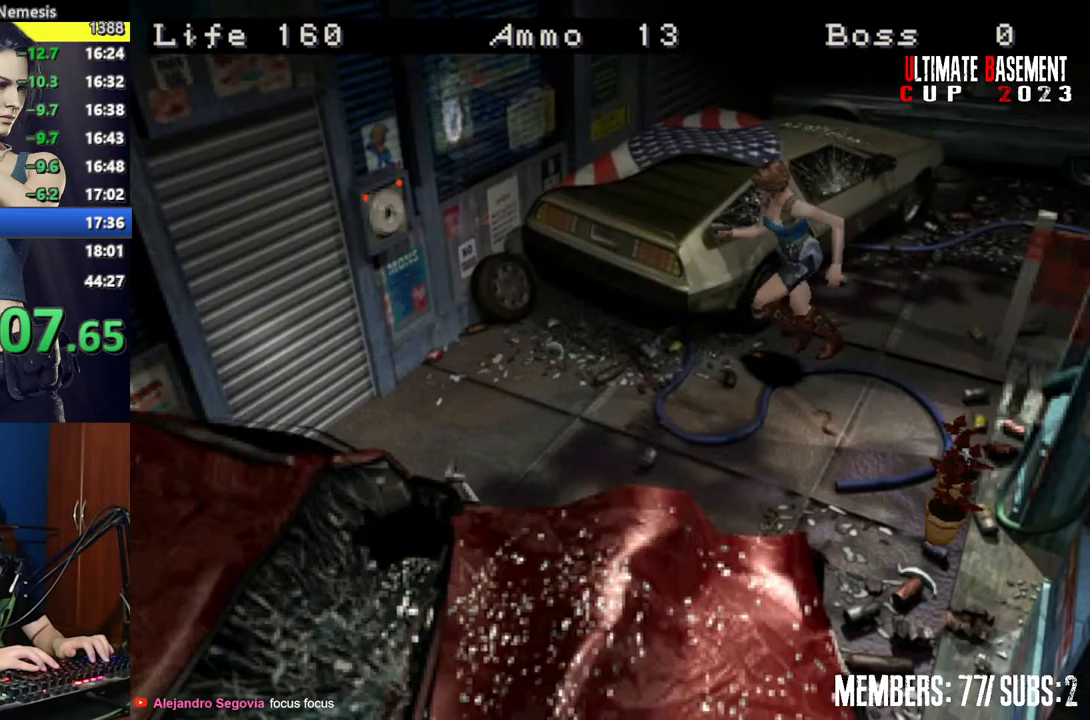
{"keys": ["shift", "w"], "events": [[217, "d", "up"]]}
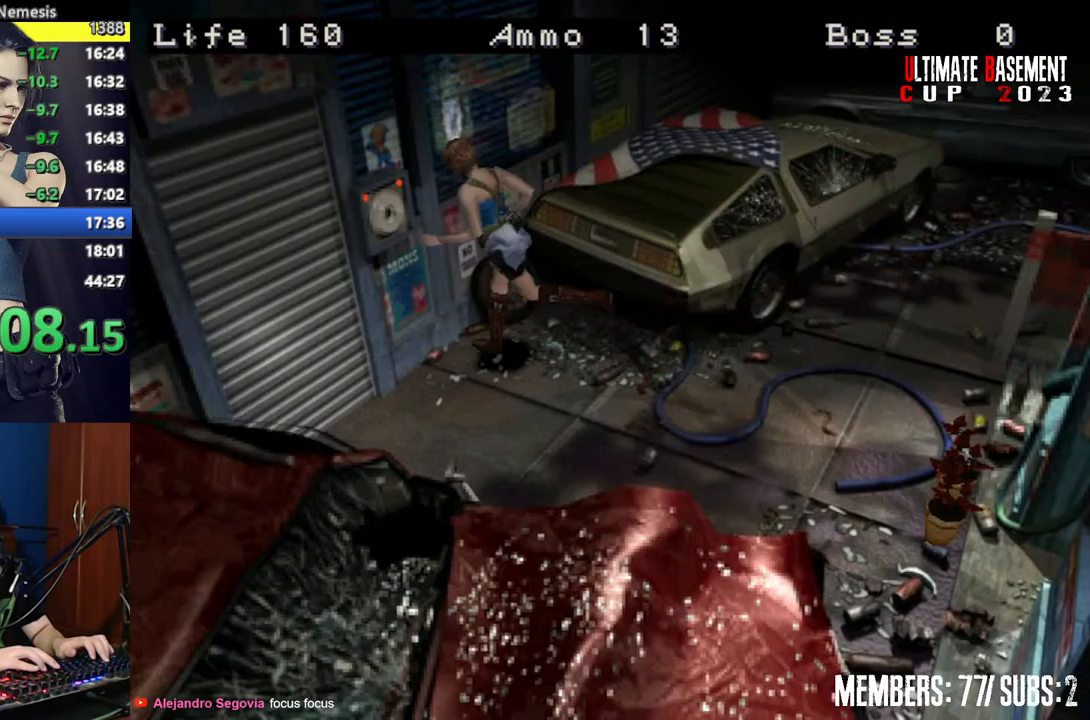
{"keys": ["shift"], "events": [[184, "k", "down"], [367, "k", "up"], [367, "w", "up"]]}
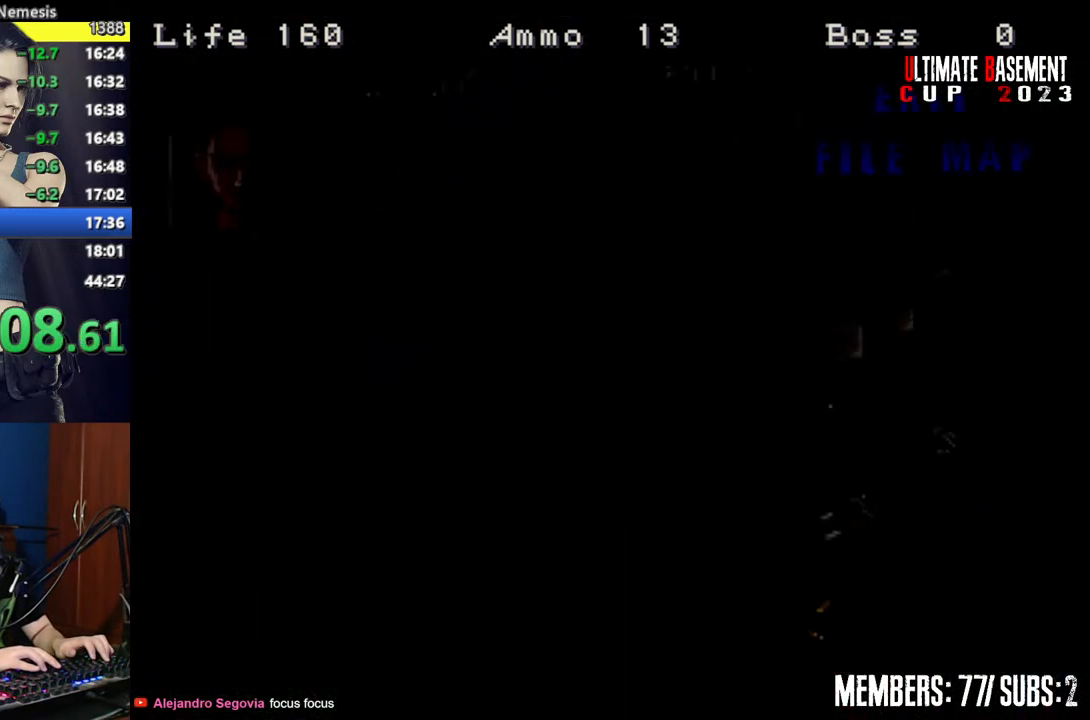
{"keys": ["shift"], "events": [[150, "s", "down"], [200, "s", "up"], [434, "s", "down"], [484, "s", "up"]]}
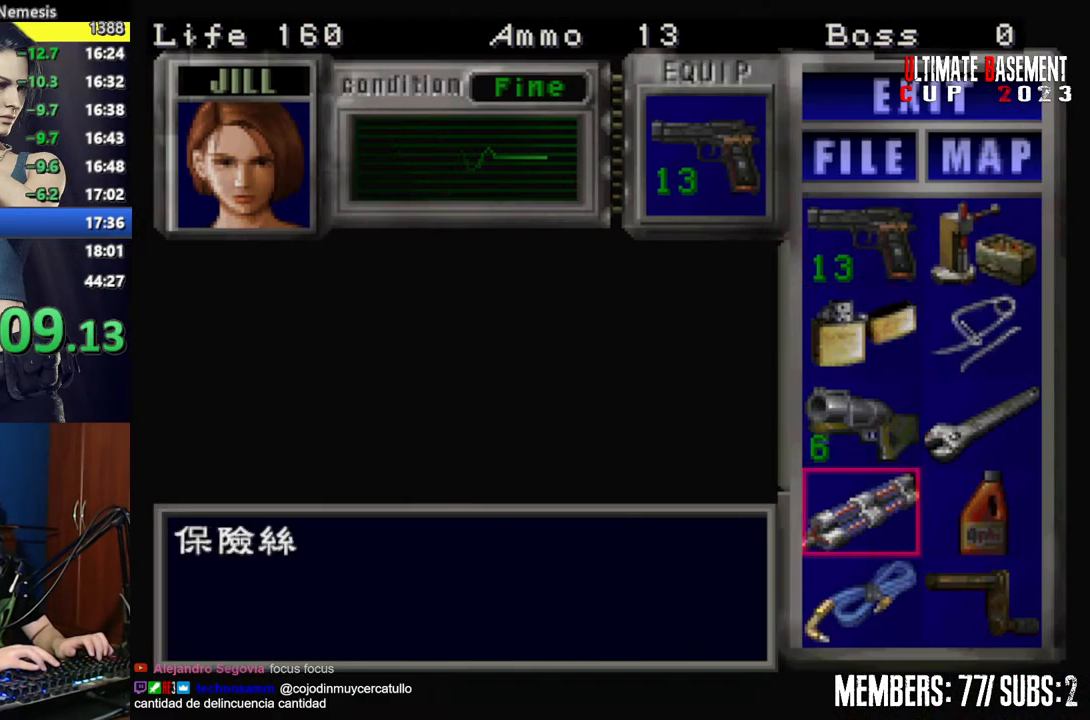
{"keys": ["shift"], "events": [[67, "s", "down"], [167, "s", "up"], [217, "d", "down"], [267, "semicolon", "down"], [317, "d", "up"], [317, "semicolon", "up"], [450, "semicolon", "down"], [500, "semicolon", "up"]]}